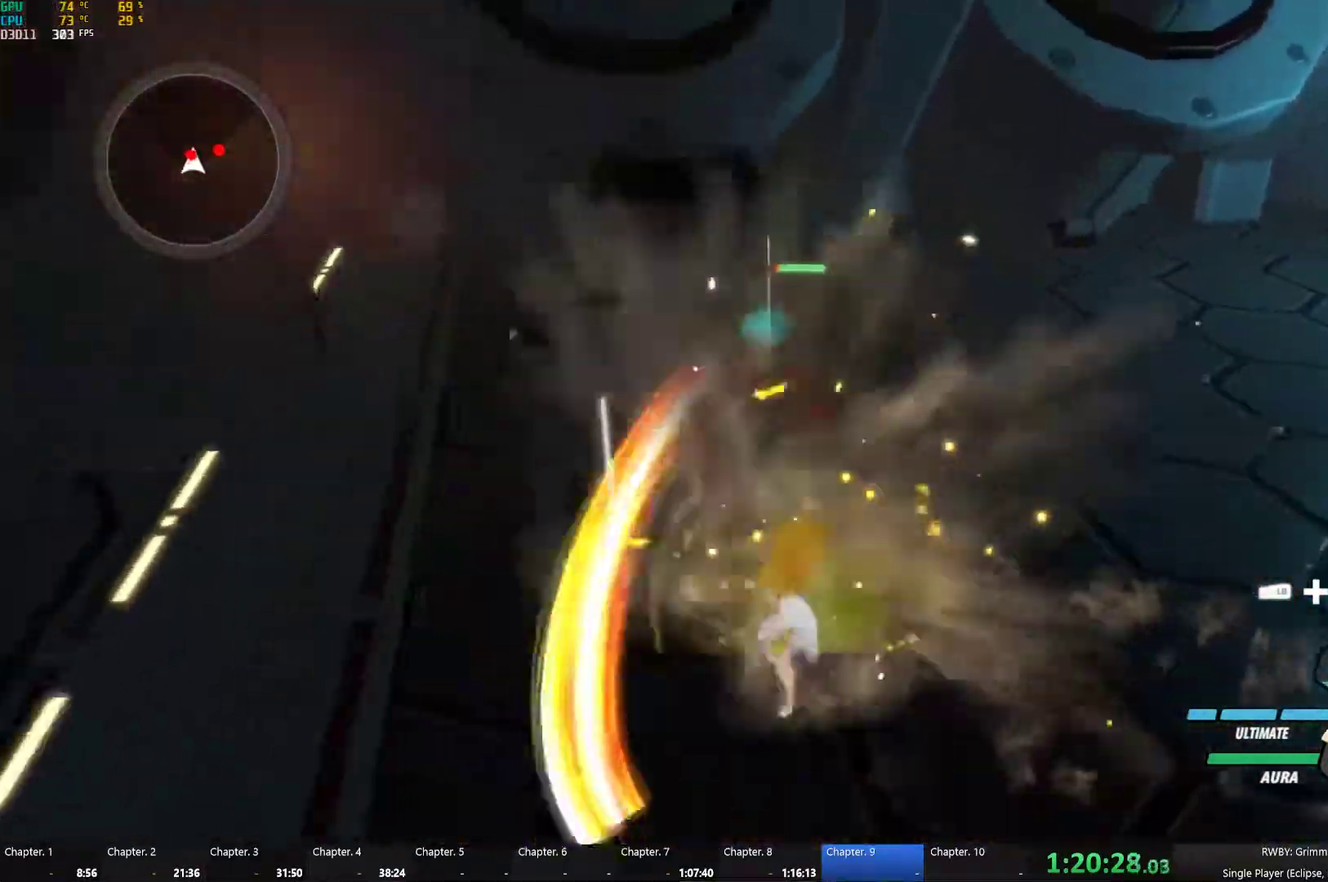
Gameplay with a controller (Xbox layout); each line is a JSON object with the inputs held at the frame after it. "events" lists button and stick changes between this image and that frame as [ms after this image, input, new state], when the widget could be followed in between.
{"buttons": ["Y", "L2"], "left_stick": "center", "right_stick": "center"}
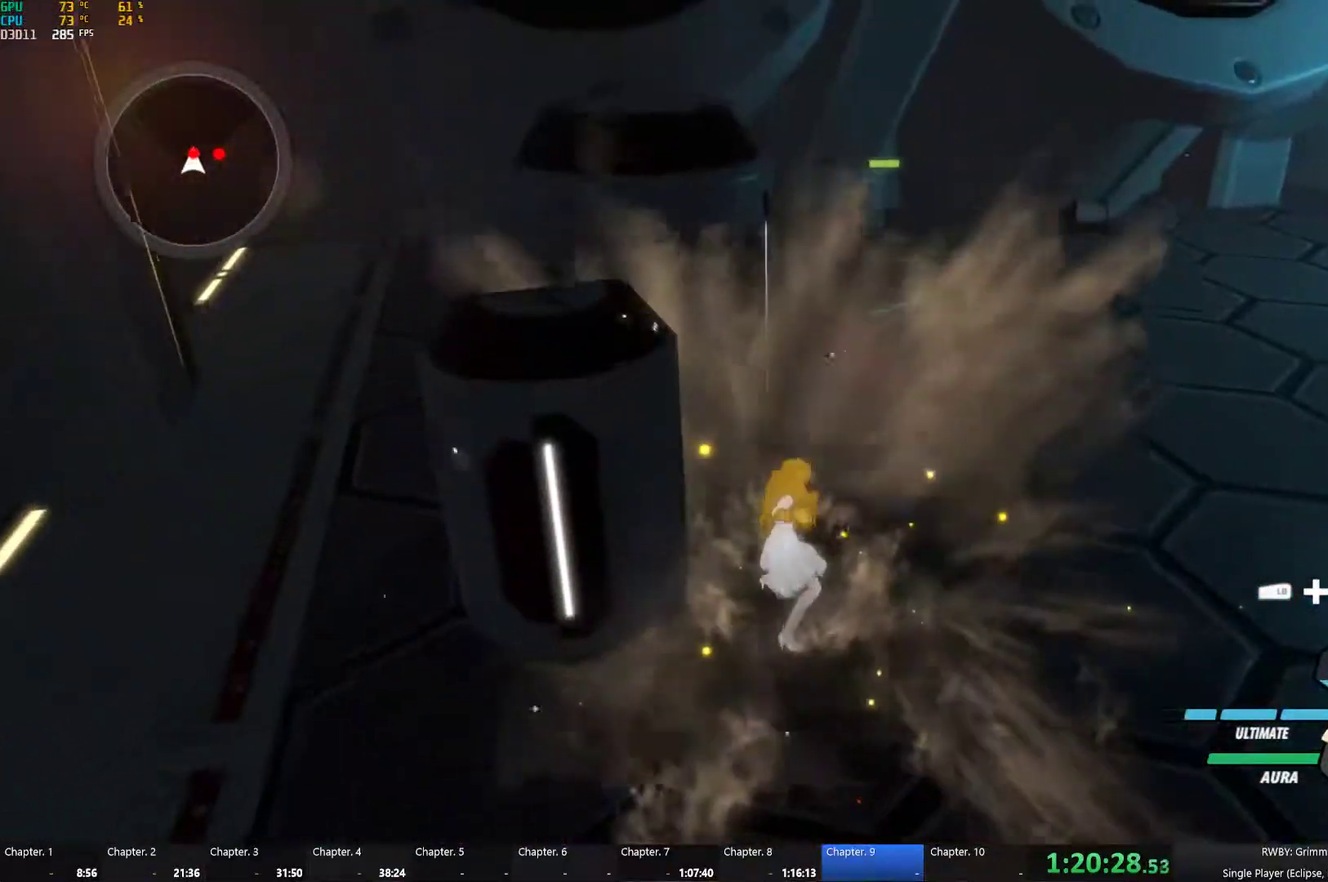
{"buttons": [], "left_stick": "center", "right_stick": "center", "events": [[33, "L2", "up"], [416, "Y", "up"]]}
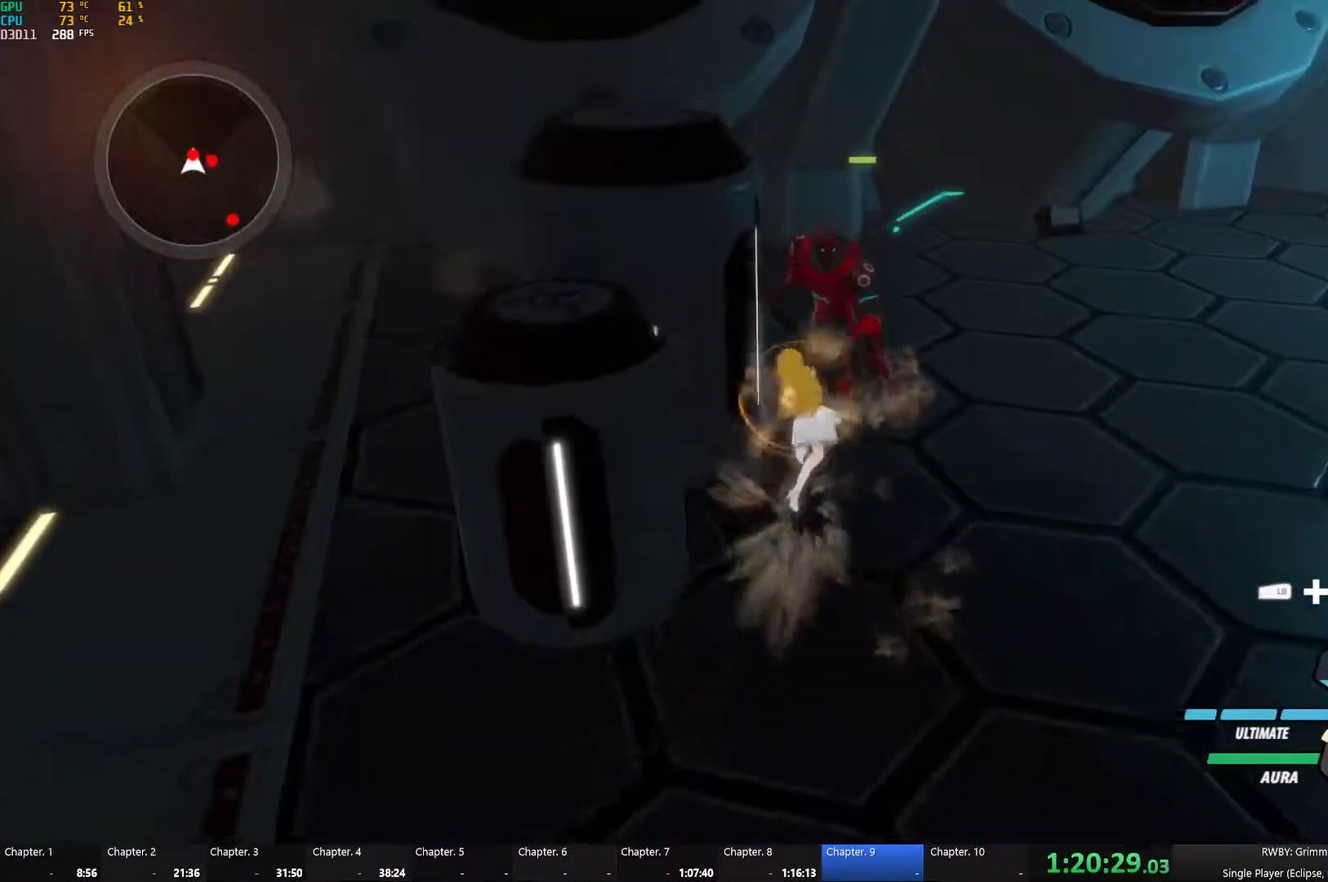
{"buttons": ["A"], "left_stick": "right", "right_stick": "center", "events": [[50, "right_stick", "right"], [100, "left_stick", "right"], [216, "right_stick", "center"], [500, "A", "down"]]}
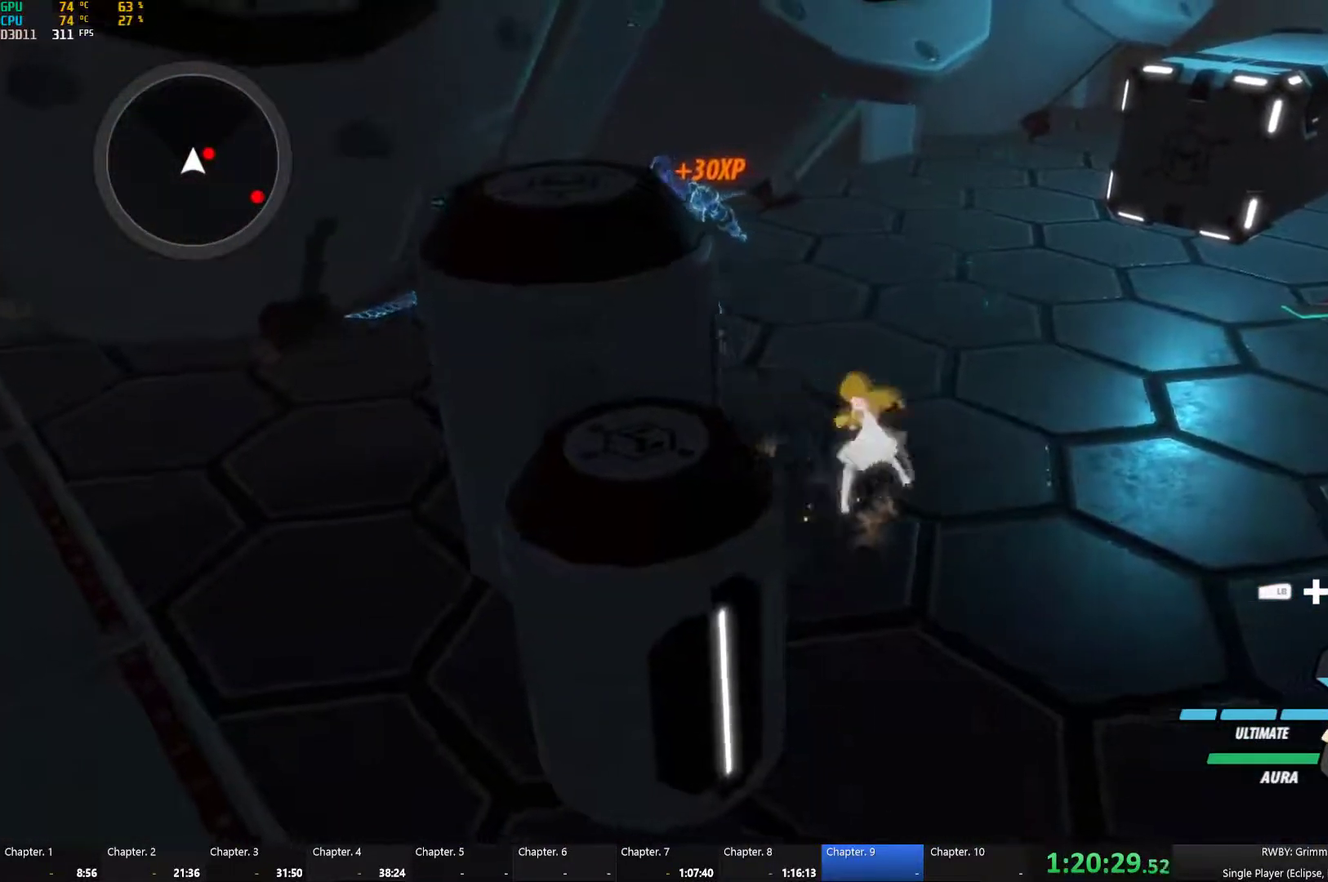
{"buttons": ["Y"], "left_stick": "right", "right_stick": "center", "events": [[50, "L1", "down"], [66, "A", "up"], [83, "Y", "down"], [200, "B", "down"], [216, "Y", "up"], [233, "L1", "up"], [300, "B", "up"], [383, "L1", "down"], [400, "Y", "down"], [483, "L1", "up"]]}
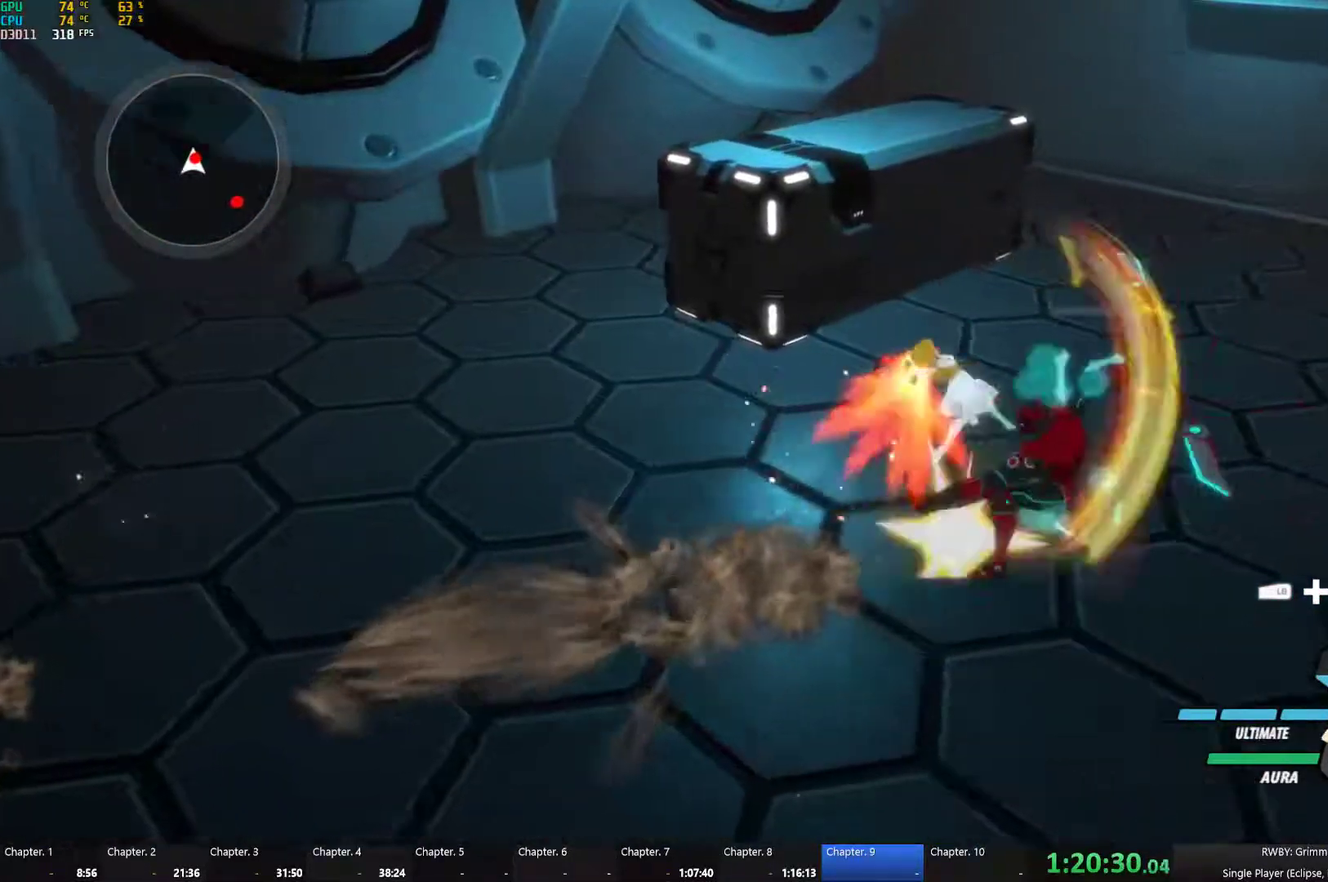
{"buttons": ["Y", "L1"], "left_stick": "right", "right_stick": "center", "events": [[33, "B", "down"], [33, "Y", "up"], [100, "B", "up"], [150, "L1", "down"], [166, "Y", "down"], [250, "L1", "up"], [283, "B", "down"], [283, "Y", "up"], [350, "B", "up"], [383, "L1", "down"], [433, "Y", "down"]]}
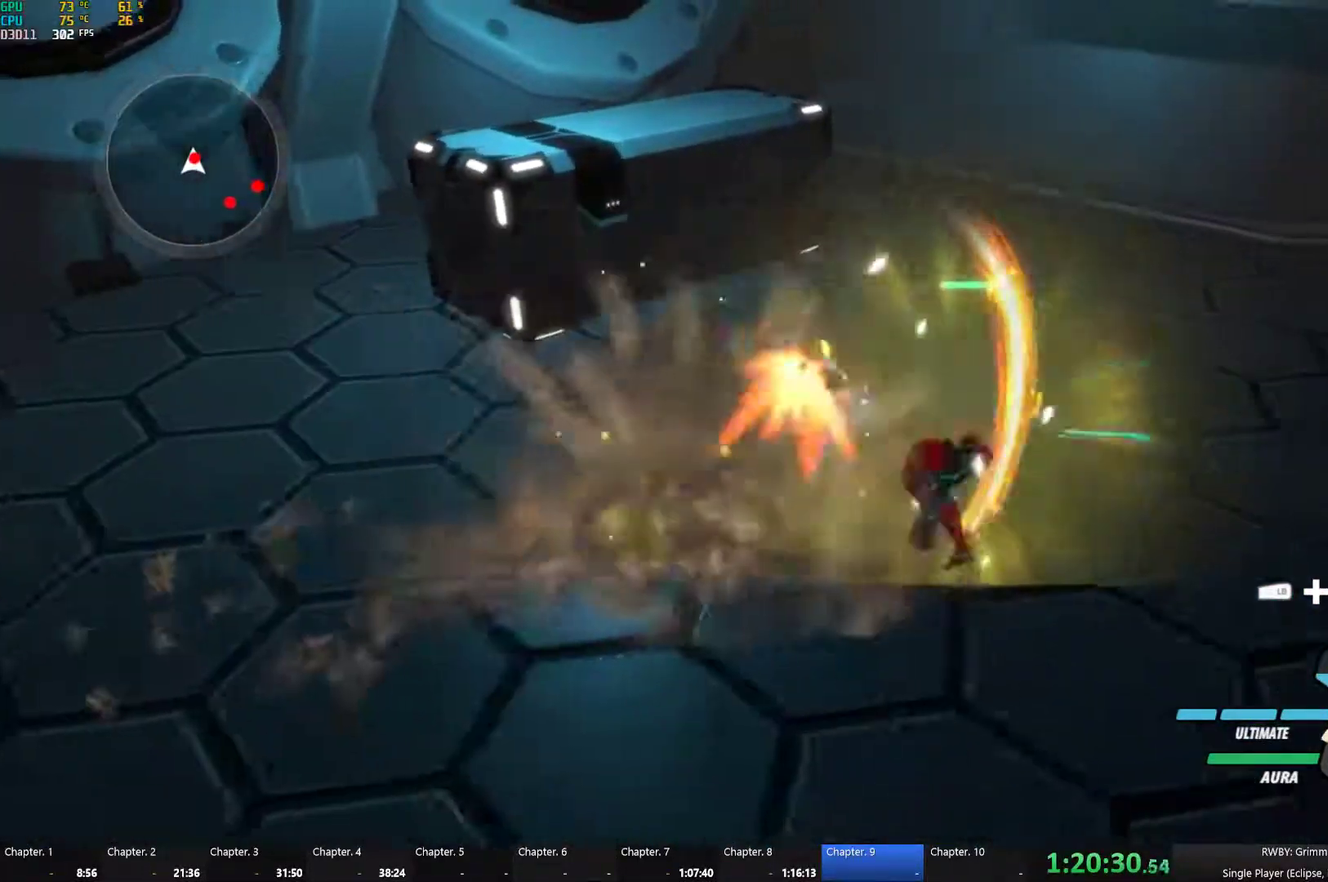
{"buttons": ["Y", "L2"], "left_stick": "center", "right_stick": "center", "events": [[16, "L1", "up"], [33, "Y", "up"], [50, "B", "down"], [100, "B", "up"], [133, "A", "down"], [150, "L1", "down"], [200, "A", "up"], [200, "Y", "down"], [200, "left_stick", "up-right"], [317, "L1", "up"], [317, "Y", "up"], [433, "L2", "down"], [450, "Y", "down"], [467, "left_stick", "center"]]}
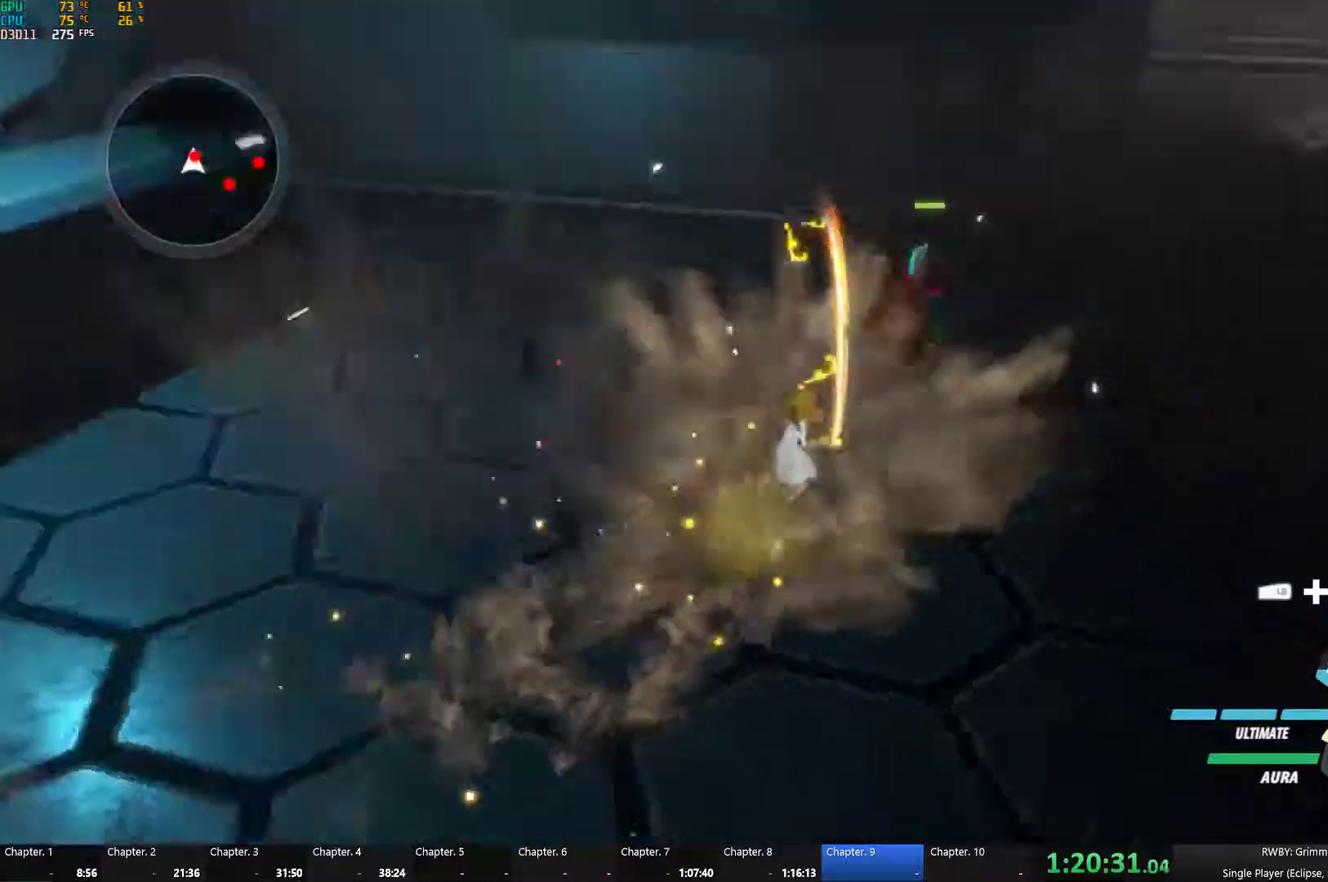
{"buttons": [], "left_stick": "center", "right_stick": "center", "events": [[33, "L2", "up"], [500, "Y", "up"]]}
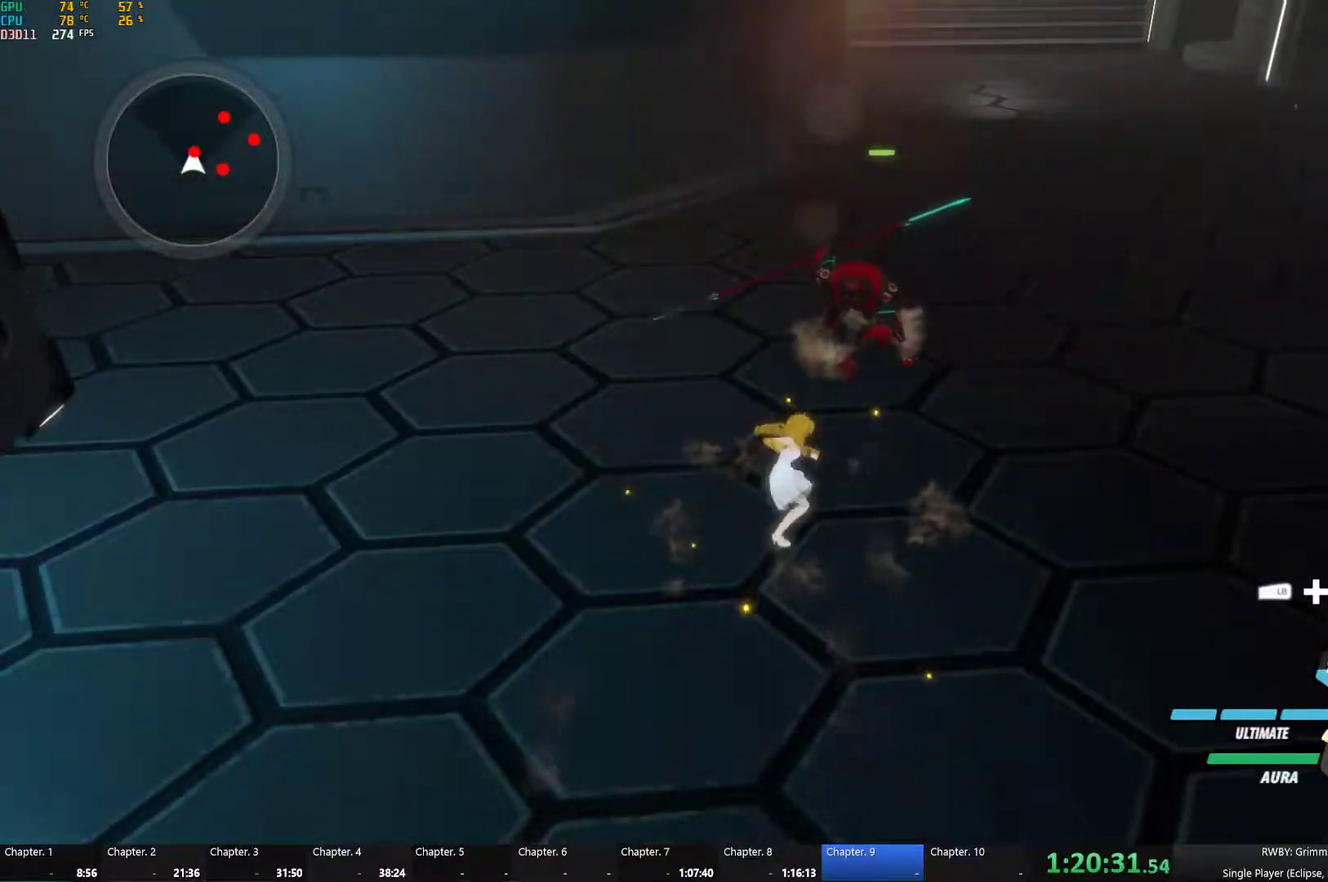
{"buttons": [], "left_stick": "down-right", "right_stick": "center", "events": [[133, "right_stick", "right"], [350, "right_stick", "center"], [400, "left_stick", "right"], [467, "left_stick", "down-right"]]}
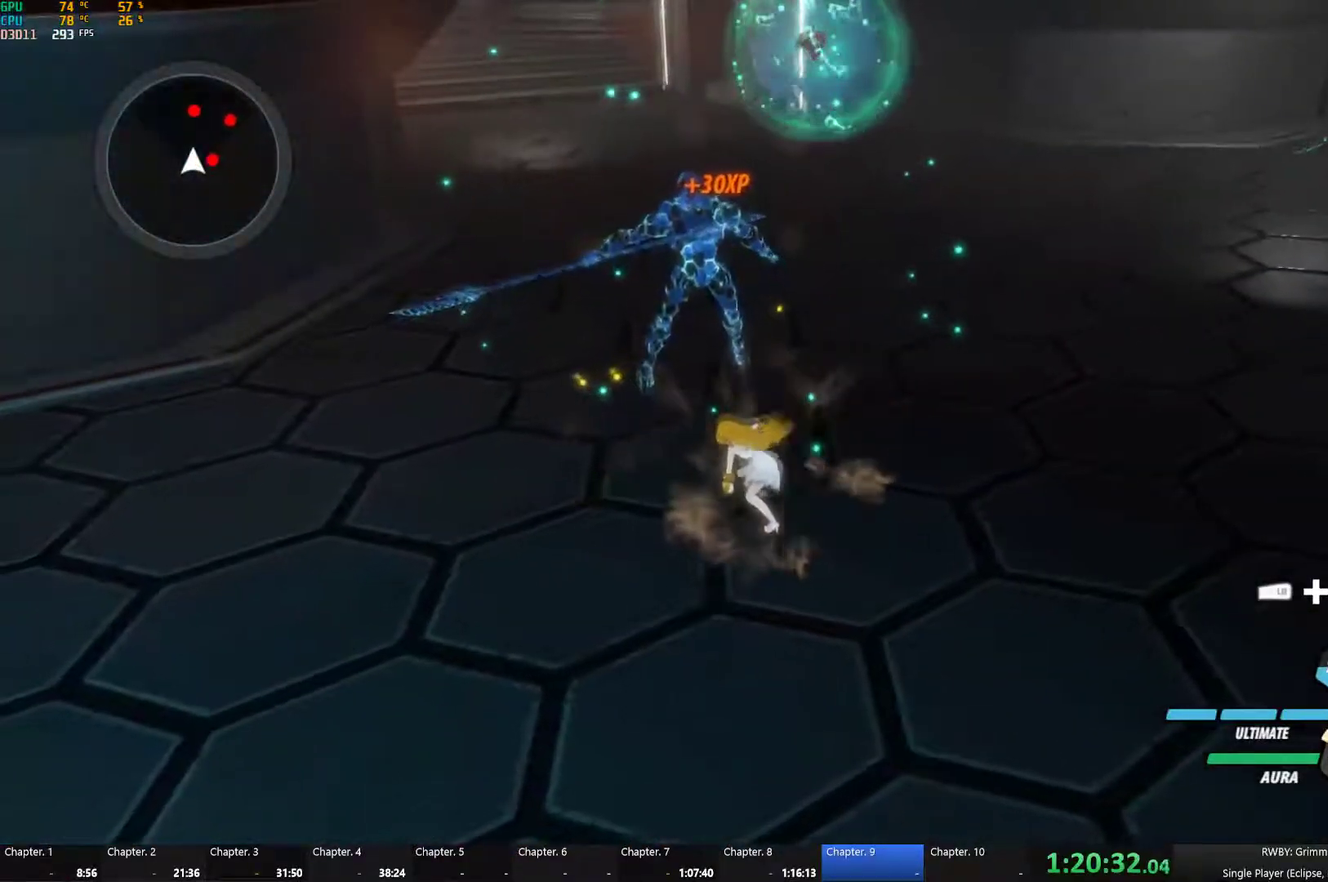
{"buttons": [], "left_stick": "center", "right_stick": "center", "events": [[100, "A", "down"], [133, "L1", "down"], [183, "A", "up"], [183, "left_stick", "right"], [200, "Y", "down"], [367, "B", "down"], [367, "Y", "up"], [383, "L1", "up"], [483, "B", "up"], [483, "left_stick", "center"]]}
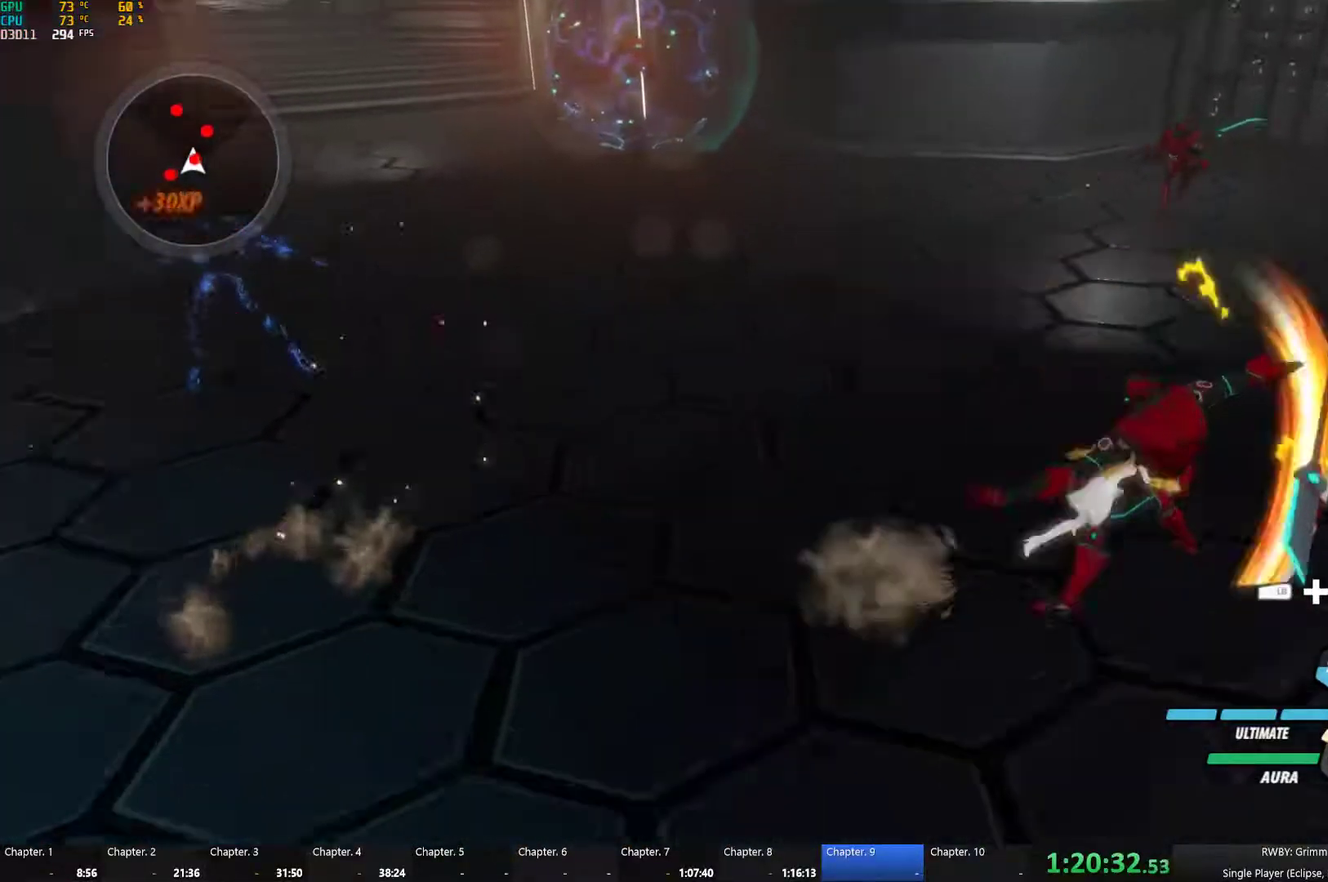
{"buttons": ["Y"], "left_stick": "center", "right_stick": "center", "events": [[67, "L2", "down"], [167, "L2", "up"], [400, "Y", "down"]]}
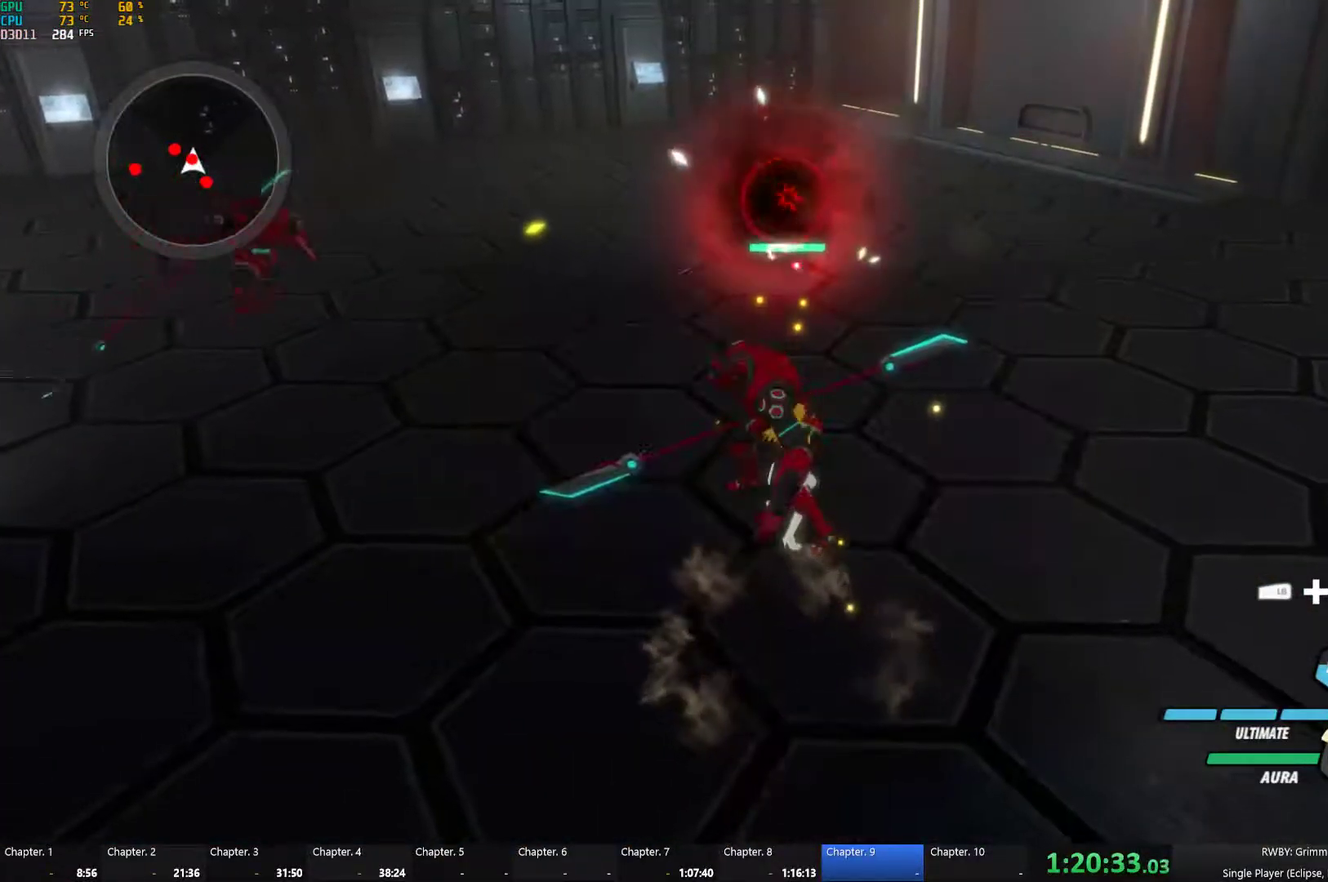
{"buttons": [], "left_stick": "center", "right_stick": "center", "events": [[483, "Y", "up"]]}
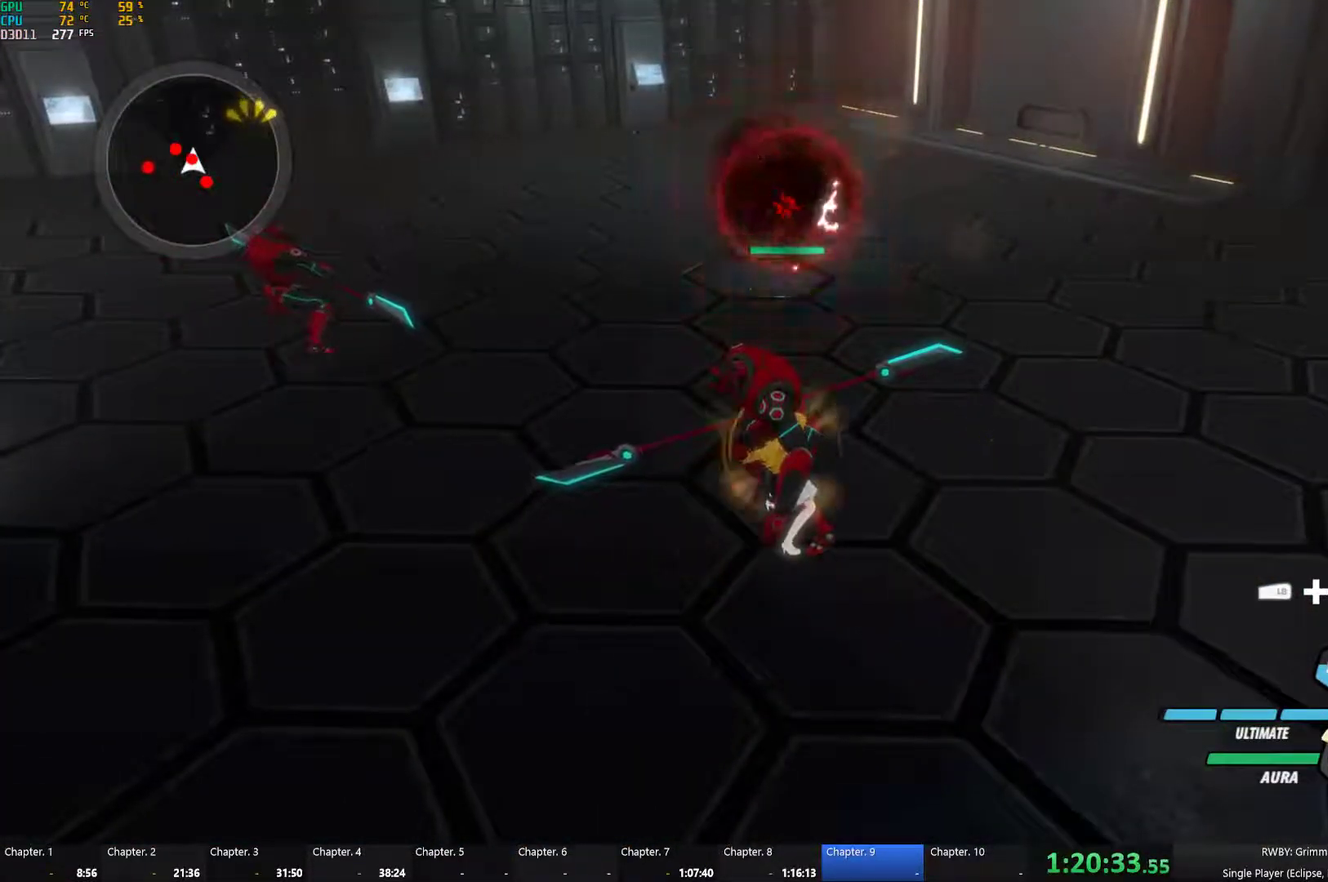
{"buttons": [], "left_stick": "center", "right_stick": "left", "events": [[183, "B", "down"], [283, "B", "up"], [383, "right_stick", "left"]]}
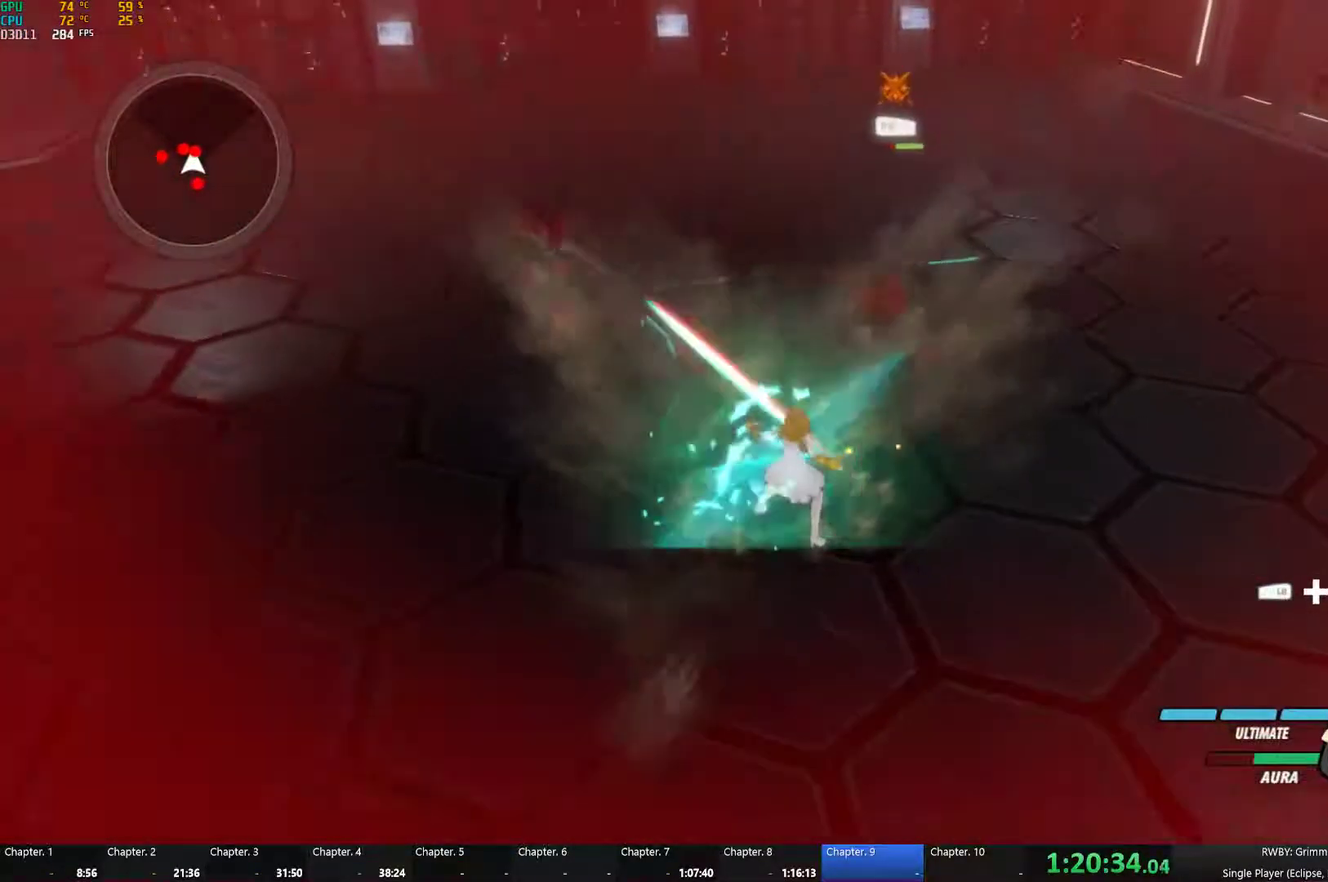
{"buttons": ["A", "L1"], "left_stick": "up", "right_stick": "center", "events": [[33, "left_stick", "down-right"], [83, "right_stick", "center"], [300, "left_stick", "right"], [367, "left_stick", "up-right"], [467, "A", "down"], [500, "L1", "down"], [500, "left_stick", "up"]]}
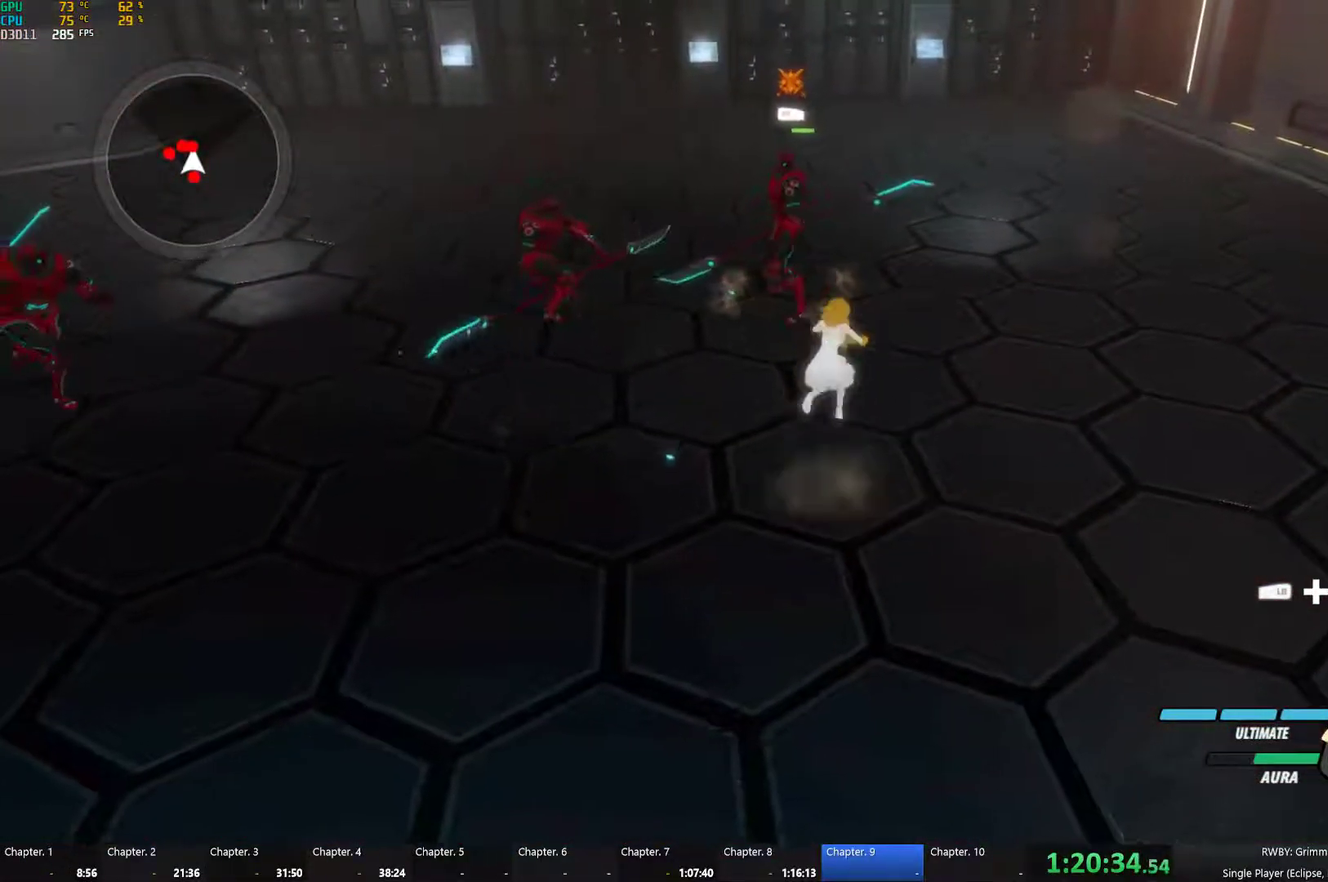
{"buttons": ["B"], "left_stick": "up-right", "right_stick": "center", "events": [[67, "A", "up"], [67, "Y", "down"], [167, "B", "down"], [183, "L1", "up"], [200, "Y", "up"], [250, "B", "up"], [283, "A", "down"], [317, "L1", "down"], [350, "A", "up"], [350, "Y", "down"], [417, "left_stick", "up-right"], [450, "B", "down"], [450, "L1", "up"], [467, "Y", "up"]]}
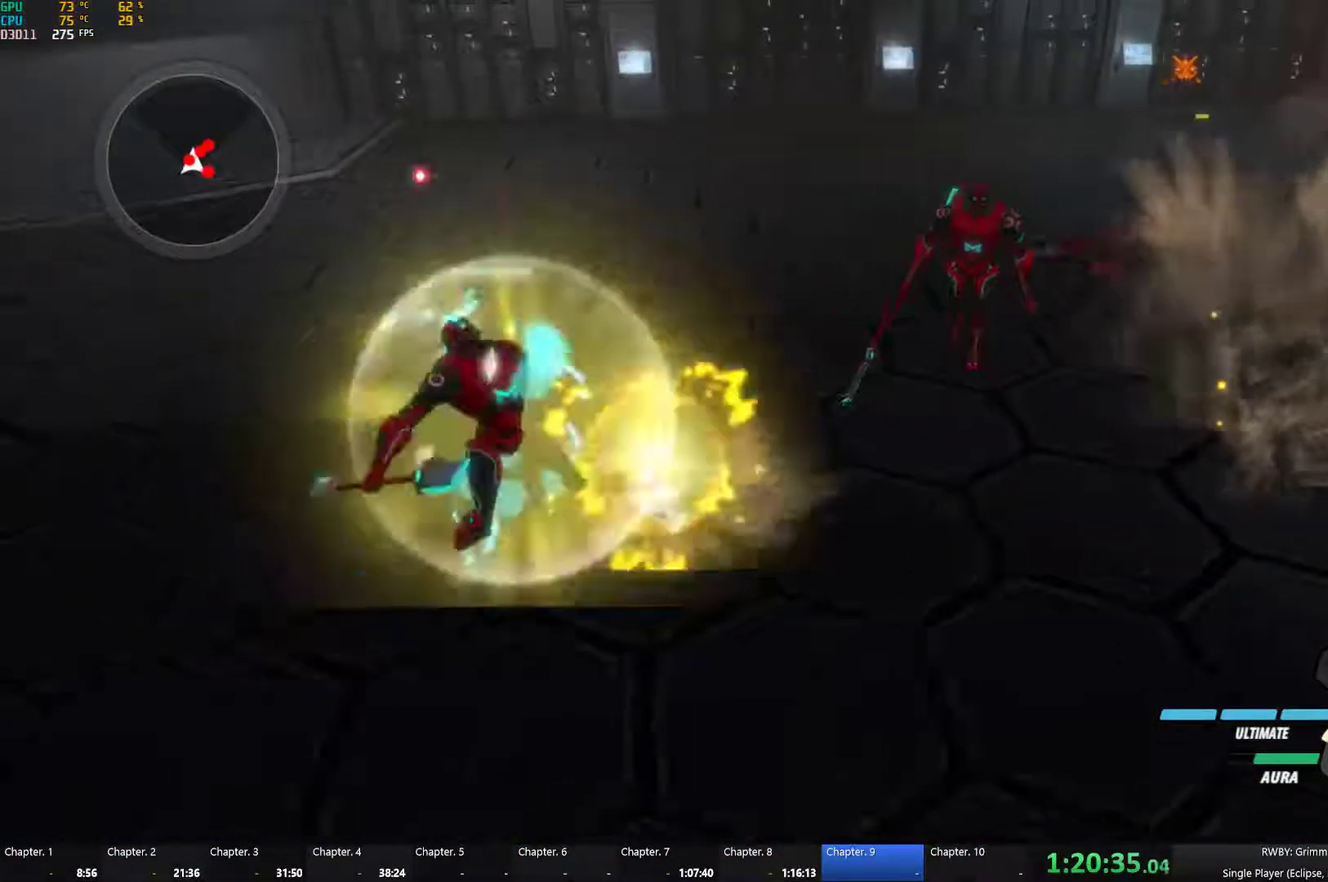
{"buttons": ["B"], "left_stick": "up-right", "right_stick": "center", "events": [[50, "B", "up"], [150, "left_stick", "right"], [250, "A", "down"], [300, "L1", "down"], [317, "A", "up"], [350, "Y", "down"], [467, "B", "down"], [467, "L1", "up"], [467, "Y", "up"], [483, "left_stick", "up-right"]]}
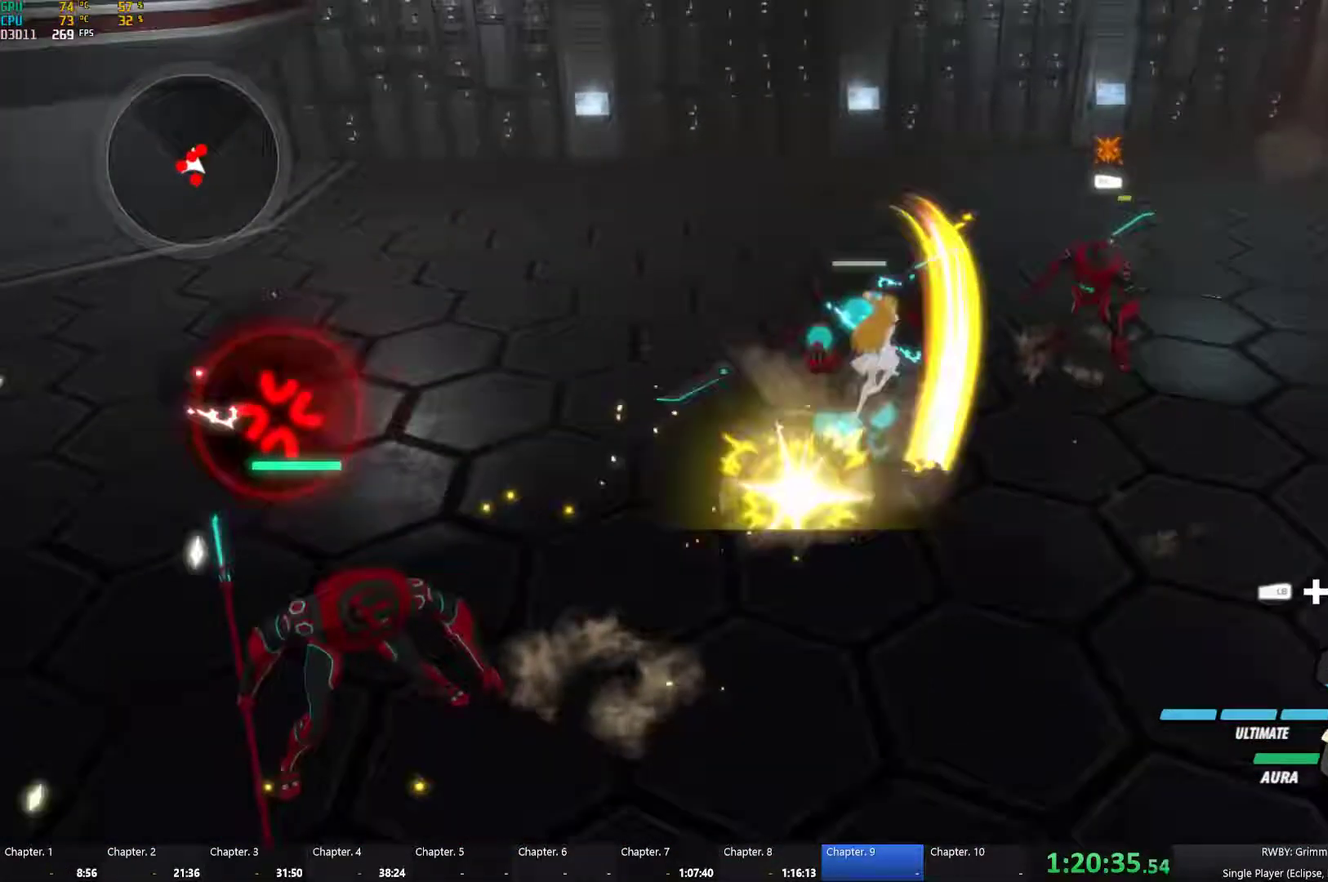
{"buttons": ["B"], "left_stick": "up", "right_stick": "center", "events": [[50, "B", "up"], [83, "A", "down"], [100, "L1", "down"], [133, "A", "up"], [133, "Y", "down"], [233, "L1", "up"], [250, "B", "down"], [266, "Y", "up"], [316, "B", "up"], [333, "A", "down"], [349, "L1", "down"], [383, "A", "up"], [383, "Y", "down"], [483, "L1", "up"], [499, "B", "down"], [499, "Y", "up"], [499, "left_stick", "up"]]}
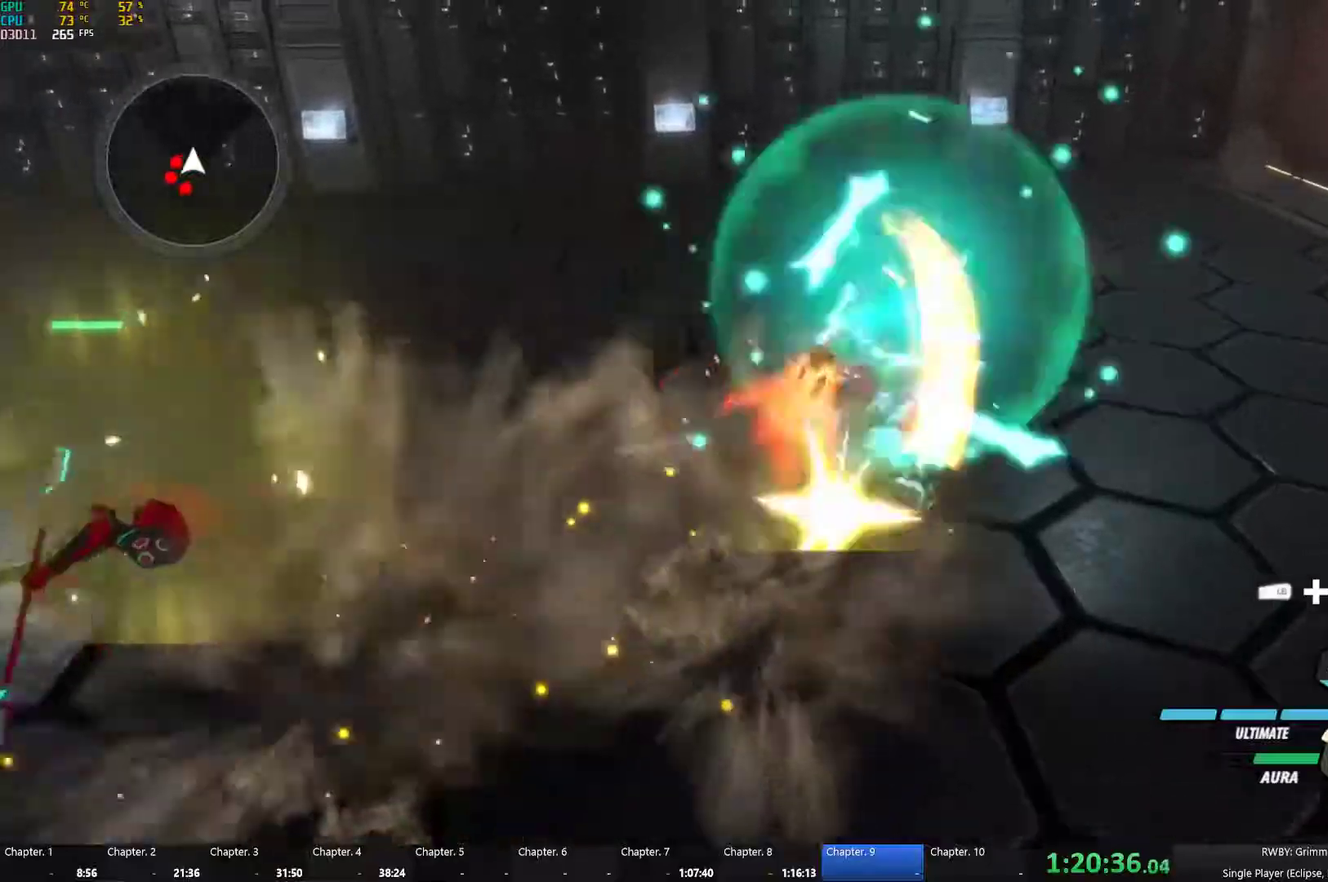
{"buttons": ["Y", "L1"], "left_stick": "down-left", "right_stick": "center", "events": [[67, "B", "up"], [67, "left_stick", "up-left"], [100, "L1", "down"], [134, "Y", "down"], [234, "L1", "up"], [250, "B", "down"], [250, "Y", "up"], [284, "left_stick", "left"], [317, "B", "up"], [350, "A", "down"], [367, "L1", "down"], [400, "A", "up"], [400, "Y", "down"], [467, "left_stick", "down-left"]]}
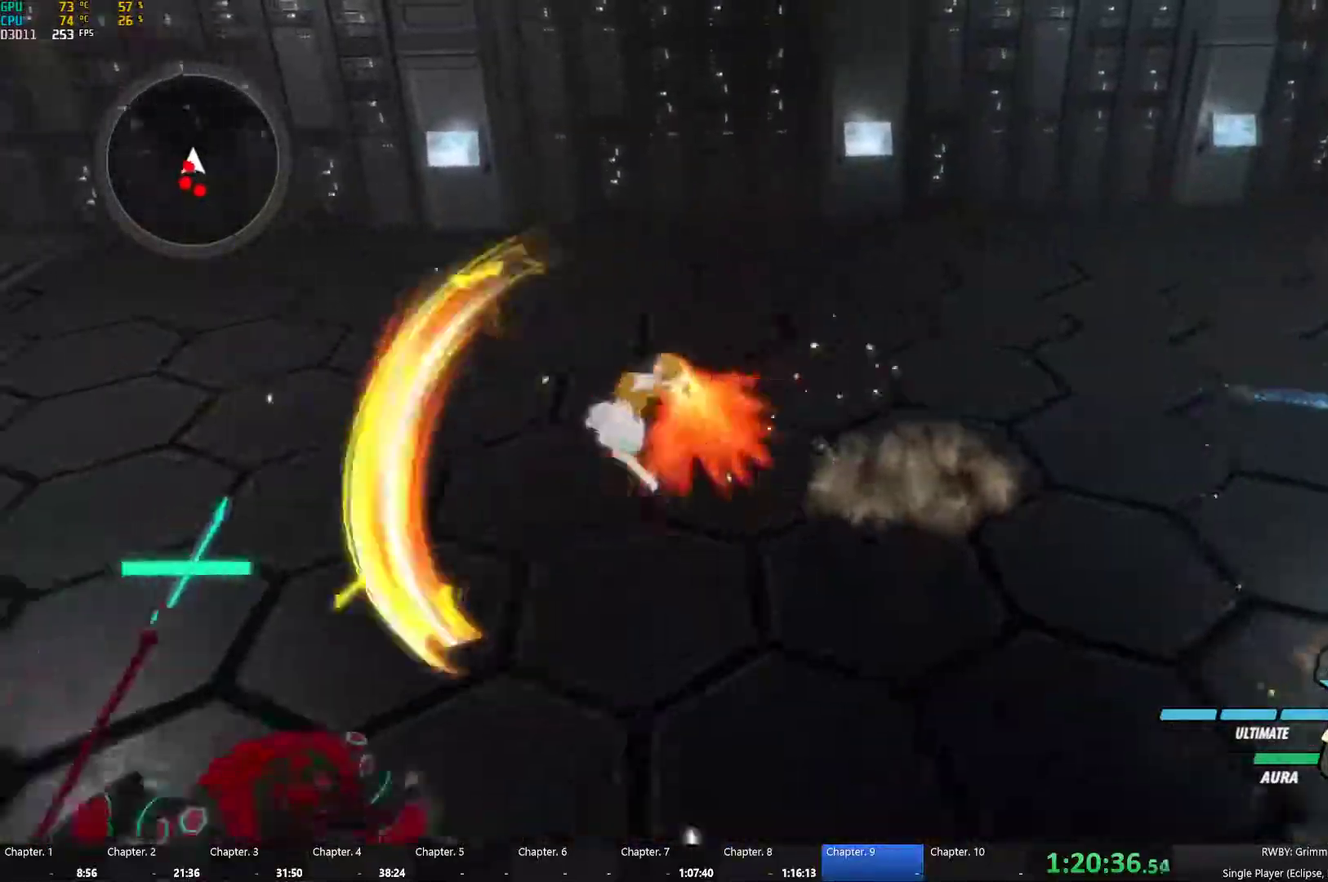
{"buttons": ["Y", "L1"], "left_stick": "down", "right_stick": "center", "events": [[17, "B", "down"], [17, "L1", "up"], [34, "Y", "up"], [100, "B", "up"], [150, "L1", "down"], [184, "Y", "down"], [267, "left_stick", "down"], [300, "B", "down"], [300, "L1", "up"], [300, "Y", "up"], [384, "B", "up"], [434, "L1", "down"], [450, "Y", "down"]]}
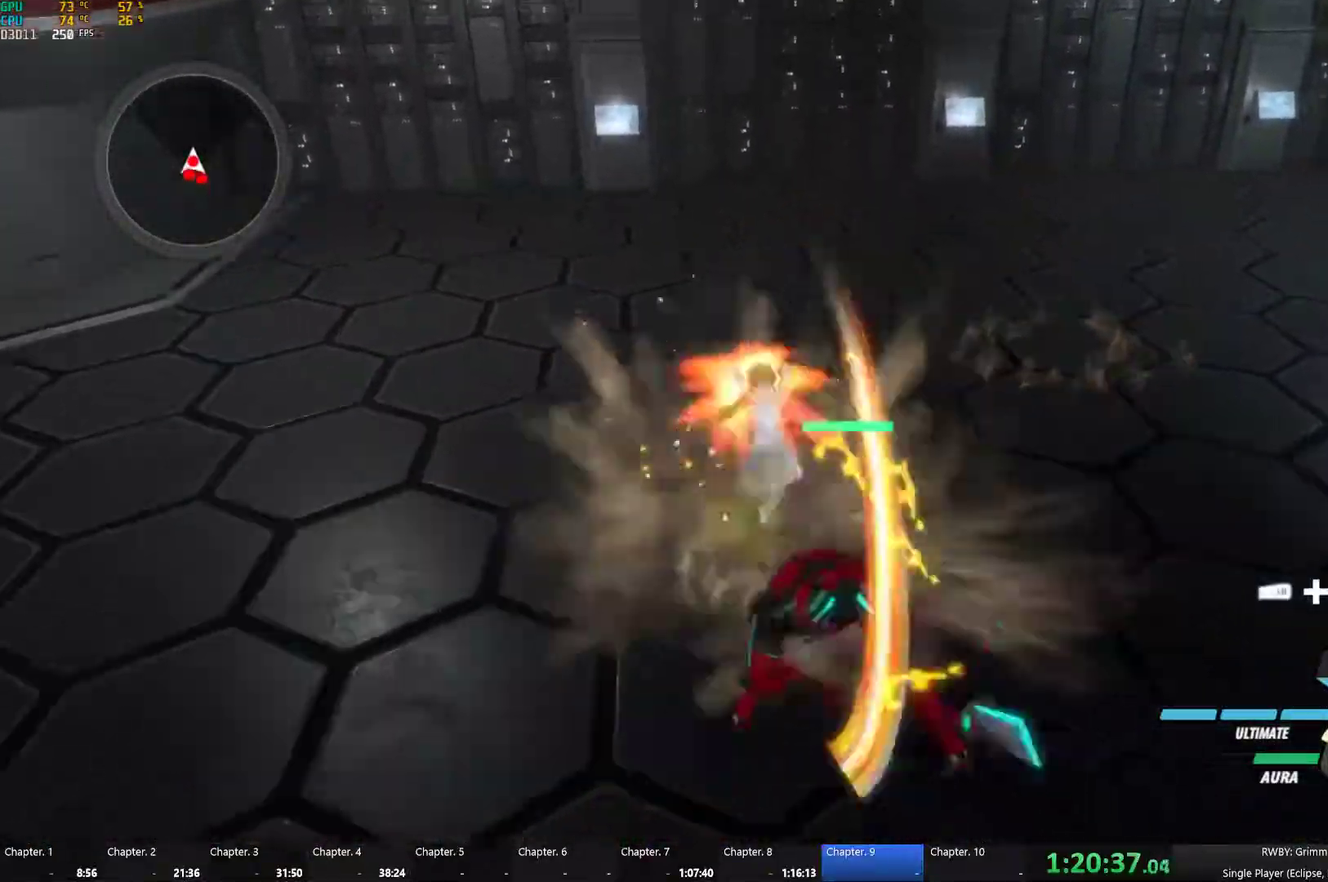
{"buttons": ["Y"], "left_stick": "down", "right_stick": "center", "events": [[67, "B", "down"], [67, "L1", "up"], [67, "Y", "up"], [150, "B", "up"], [284, "Y", "down"]]}
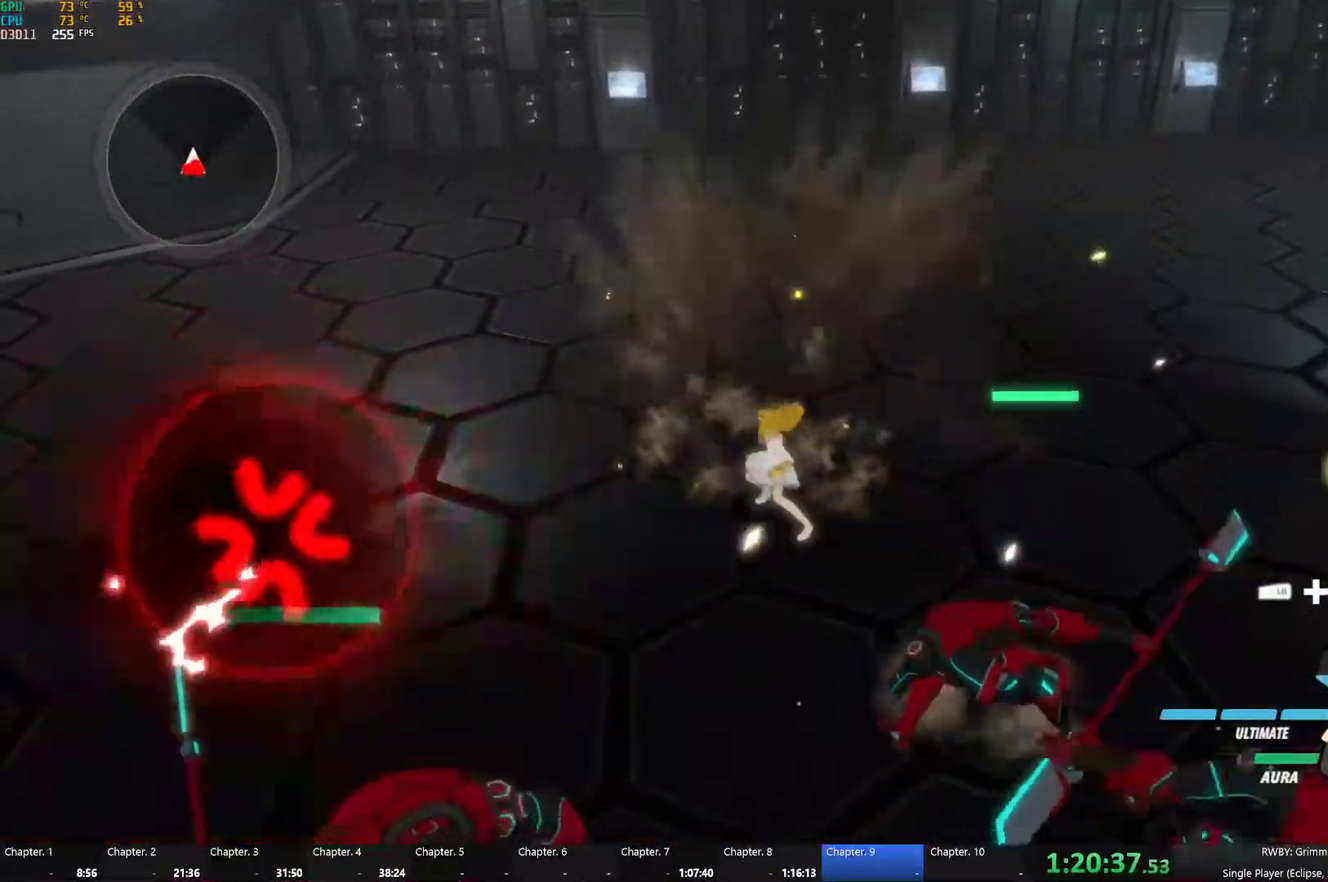
{"buttons": [], "left_stick": "center", "right_stick": "left", "events": [[17, "left_stick", "center"], [317, "Y", "up"], [434, "right_stick", "left"]]}
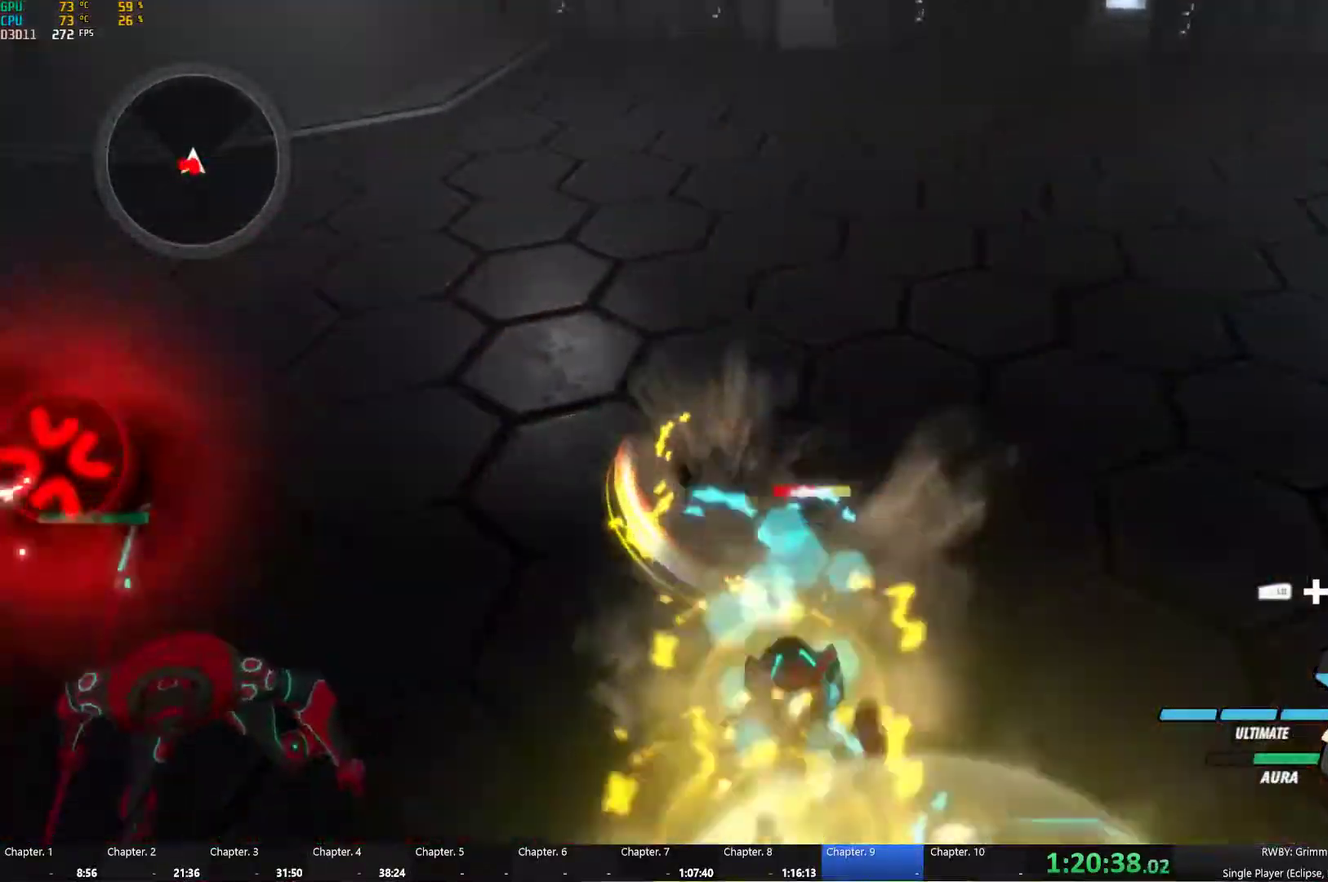
{"buttons": ["Y", "L1"], "left_stick": "down", "right_stick": "center", "events": [[84, "right_stick", "center"], [334, "left_stick", "down"], [367, "A", "down"], [367, "L1", "down"], [384, "B", "down"], [400, "Y", "down"], [434, "A", "up"], [434, "B", "up"]]}
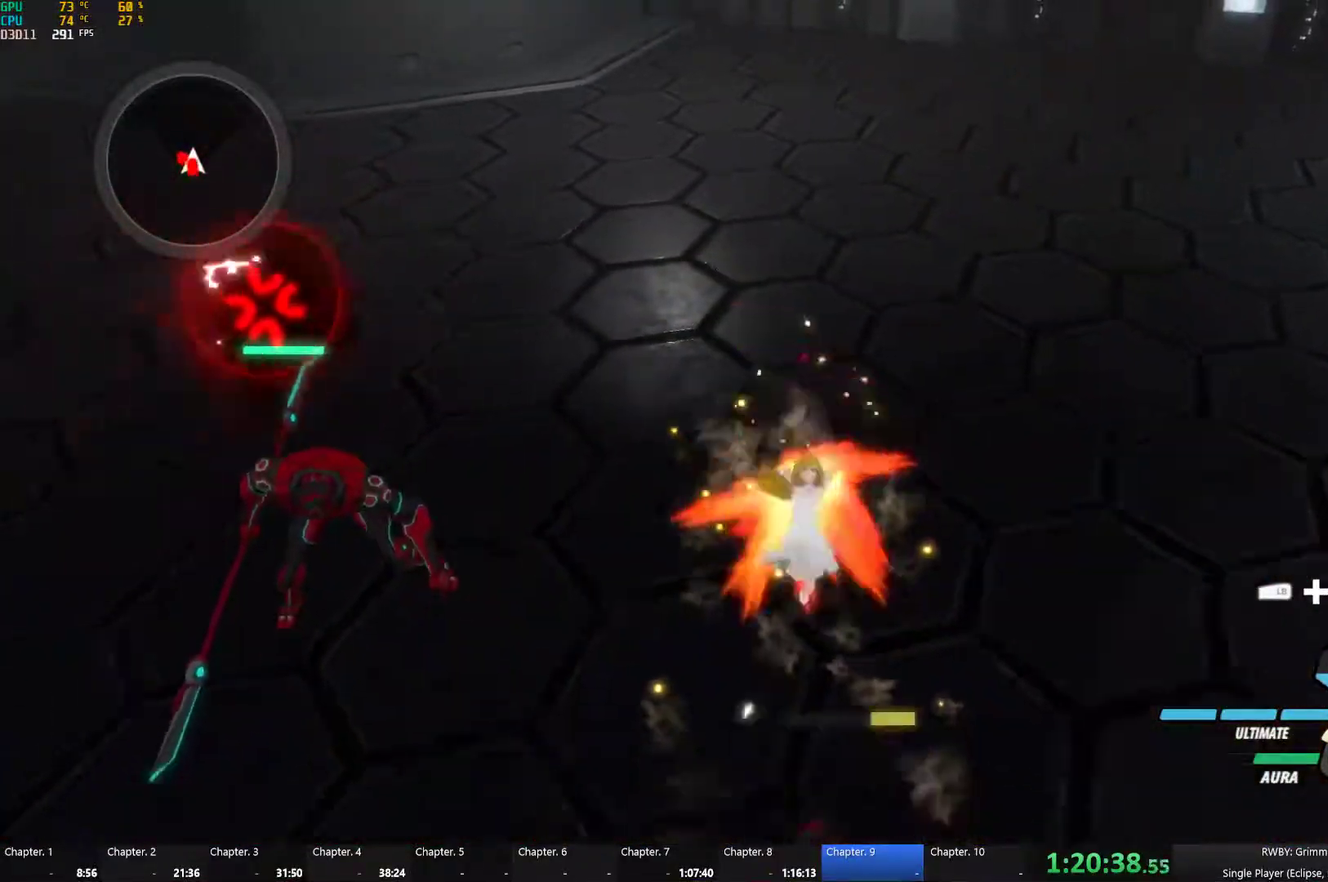
{"buttons": ["Y", "L1"], "left_stick": "down", "right_stick": "center", "events": [[17, "L1", "up"], [34, "Y", "up"], [50, "B", "down"], [117, "B", "up"], [134, "A", "down"], [150, "L1", "down"], [184, "A", "up"], [200, "Y", "down"], [267, "L1", "up"], [300, "B", "down"], [317, "Y", "up"], [384, "B", "up"], [400, "L1", "down"], [434, "Y", "down"]]}
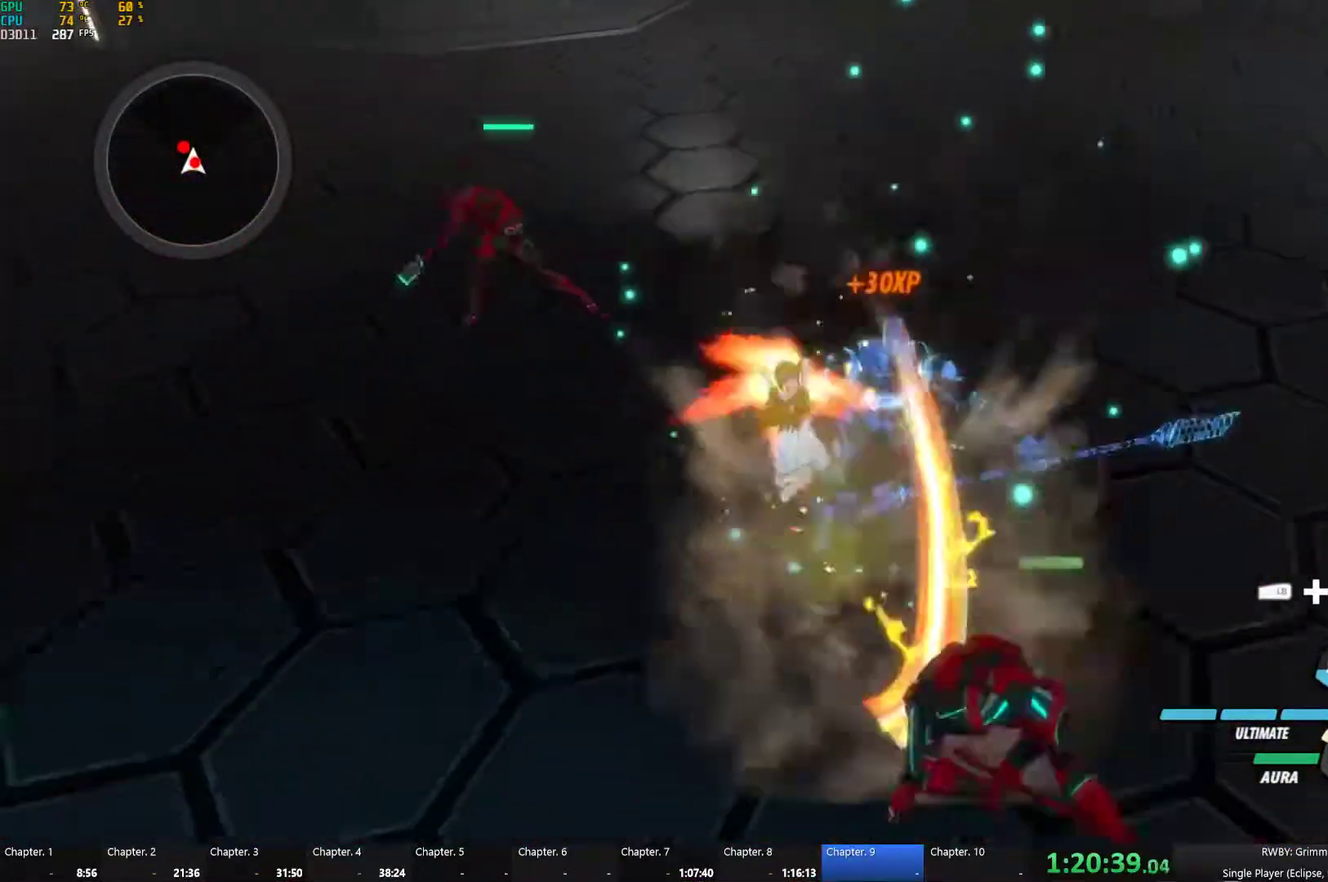
{"buttons": ["Y", "L1"], "left_stick": "down-right", "right_stick": "center", "events": [[34, "L1", "up"], [67, "B", "down"], [67, "Y", "up"], [134, "B", "up"], [150, "A", "down"], [150, "L1", "down"], [200, "A", "up"], [200, "Y", "down"], [284, "L1", "up"], [317, "B", "down"], [317, "Y", "up"], [367, "left_stick", "down-right"], [384, "B", "up"], [400, "A", "down"], [417, "L1", "down"], [450, "A", "up"], [450, "Y", "down"]]}
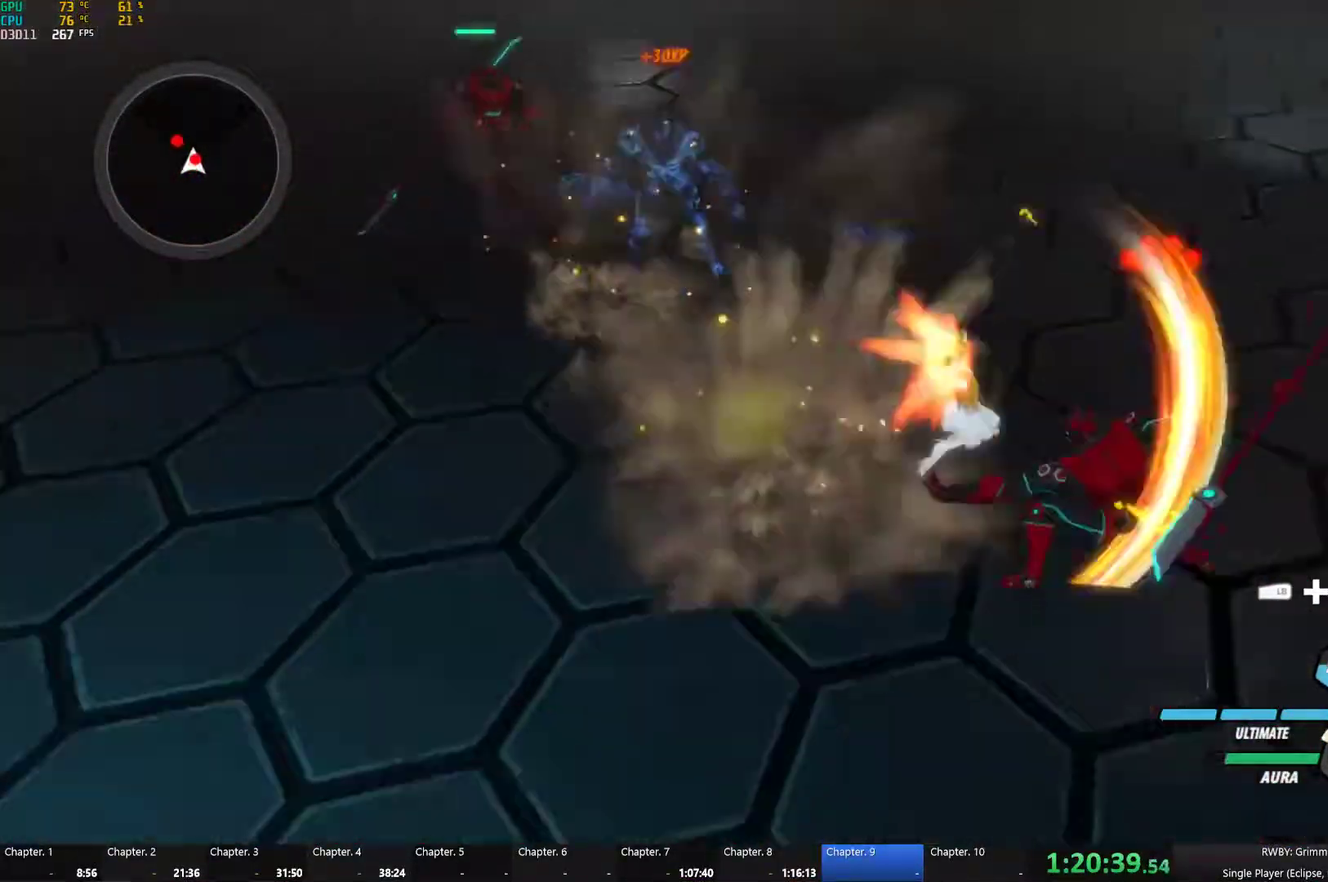
{"buttons": ["L1"], "left_stick": "down", "right_stick": "center", "events": [[50, "L1", "up"], [67, "B", "down"], [67, "left_stick", "down"], [84, "Y", "up"], [134, "B", "up"], [167, "A", "down"], [217, "A", "up"], [217, "L1", "down"], [267, "left_stick", "up"], [317, "L1", "up"], [350, "left_stick", "up-left"], [450, "L1", "down"], [467, "left_stick", "down"]]}
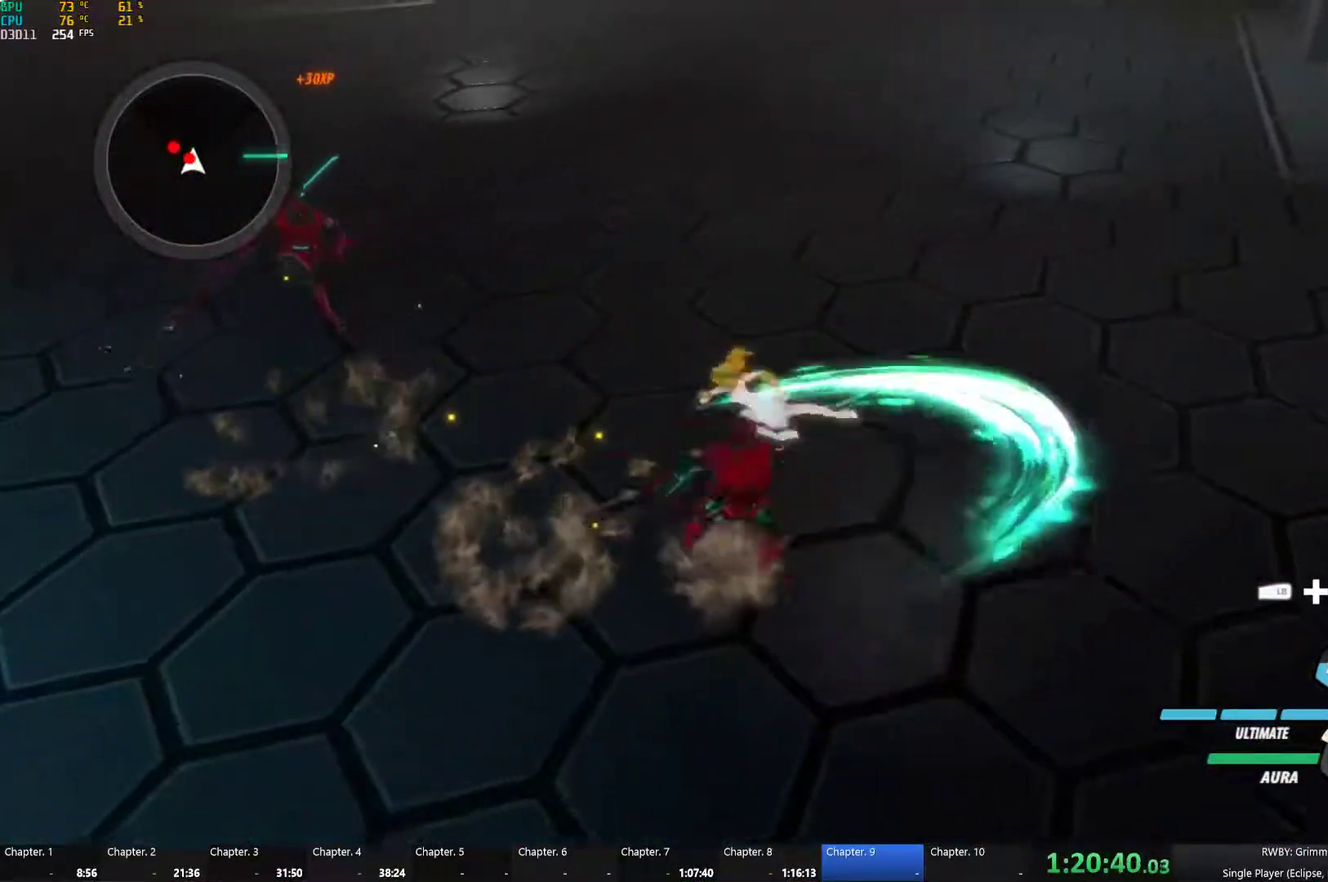
{"buttons": ["Y", "L1"], "left_stick": "up-left", "right_stick": "center", "events": [[50, "L1", "up"], [100, "left_stick", "down-right"], [100, "right_stick", "down-left"], [184, "right_stick", "center"], [434, "L1", "down"], [450, "Y", "down"], [450, "left_stick", "up-left"]]}